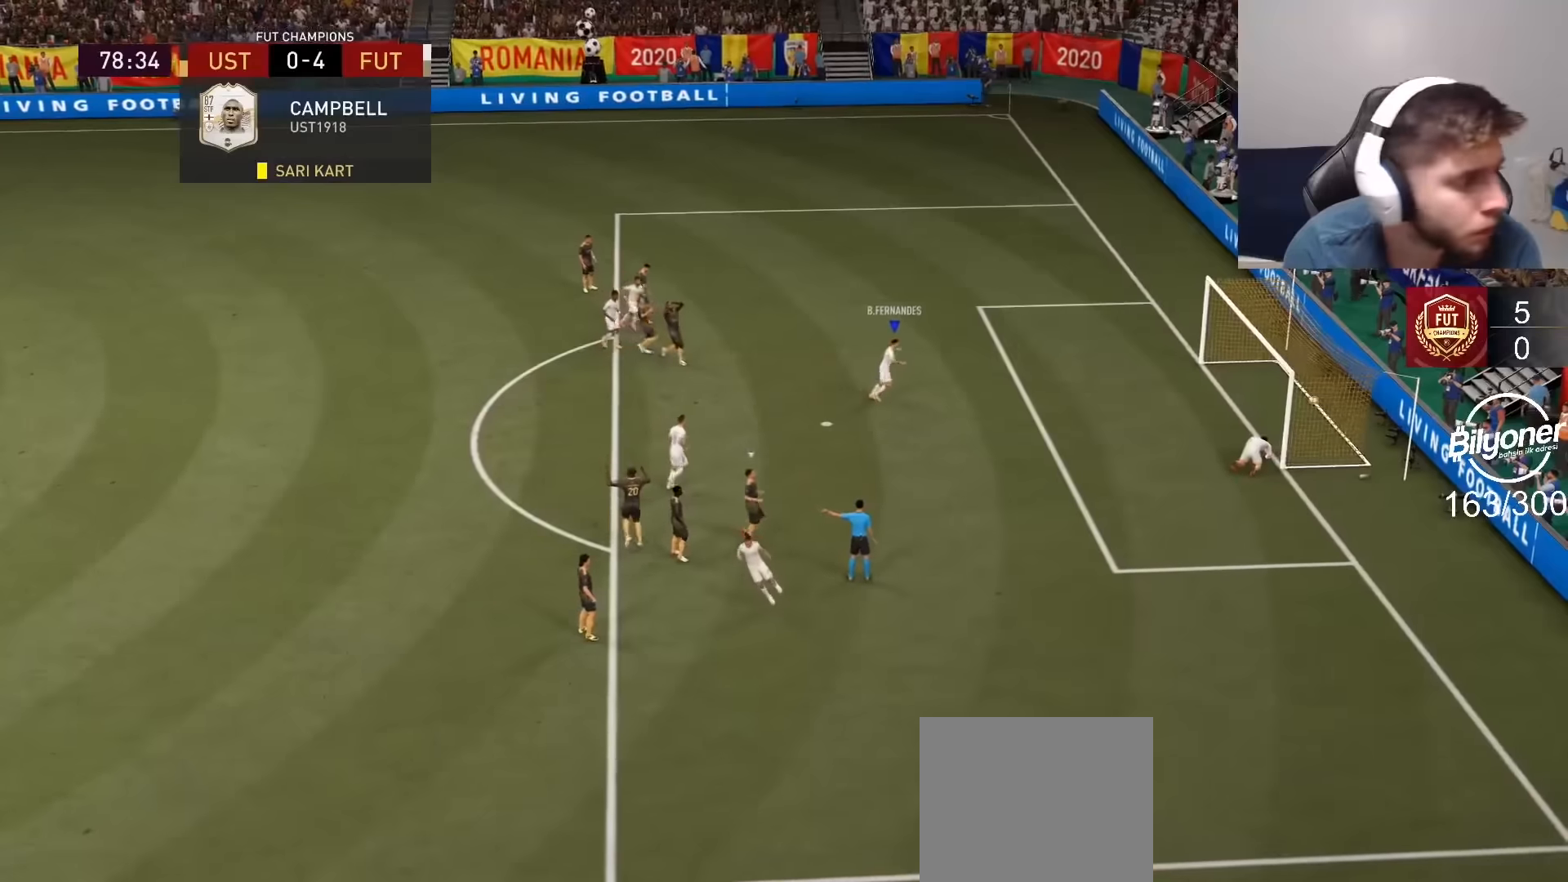
Gameplay with a controller (PlayStation layout); each line is a JSON object with the inputs held at the frame after it. "events" lists button and stick changes between this image and that frame as [ms after this image, input, new state], when the widget could be followed in between.
{"buttons": ["CROSS", "R2"], "left_stick": "center", "right_stick": "center", "events": [[34, "R1", "down"], [100, "L1", "up"], [134, "L2", "up"], [167, "R1", "up"], [200, "R2", "up"], [384, "R2", "down"], [434, "CROSS", "down"]]}
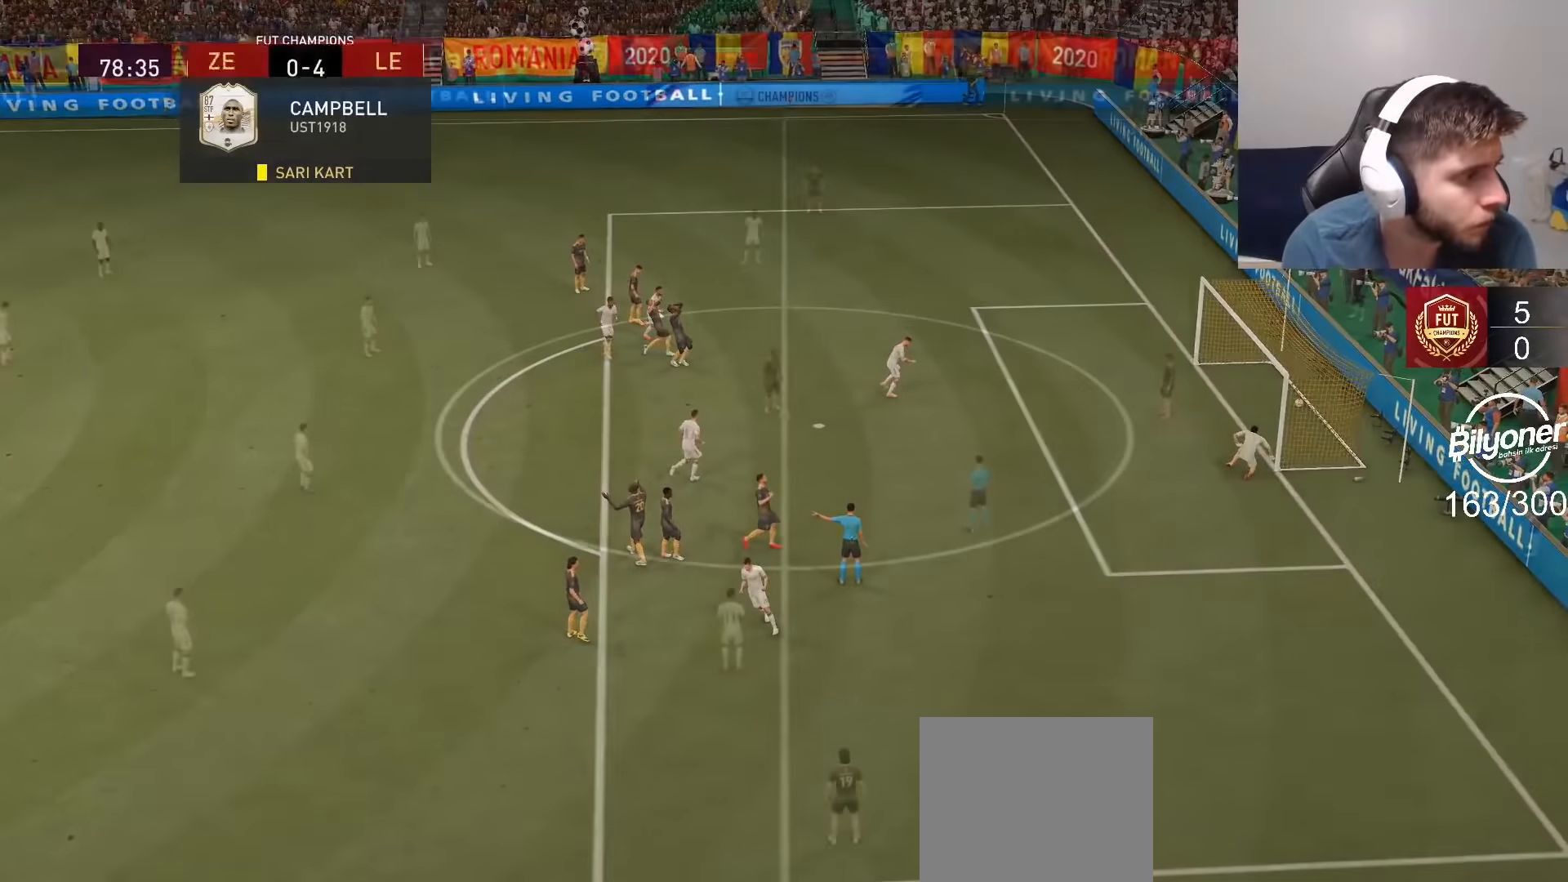
{"buttons": ["CROSS", "R2"], "left_stick": "center", "right_stick": "center", "events": [[150, "DPAD_DOWN", "down"], [234, "DPAD_DOWN", "up"], [334, "DPAD_DOWN", "down"], [417, "DPAD_DOWN", "up"]]}
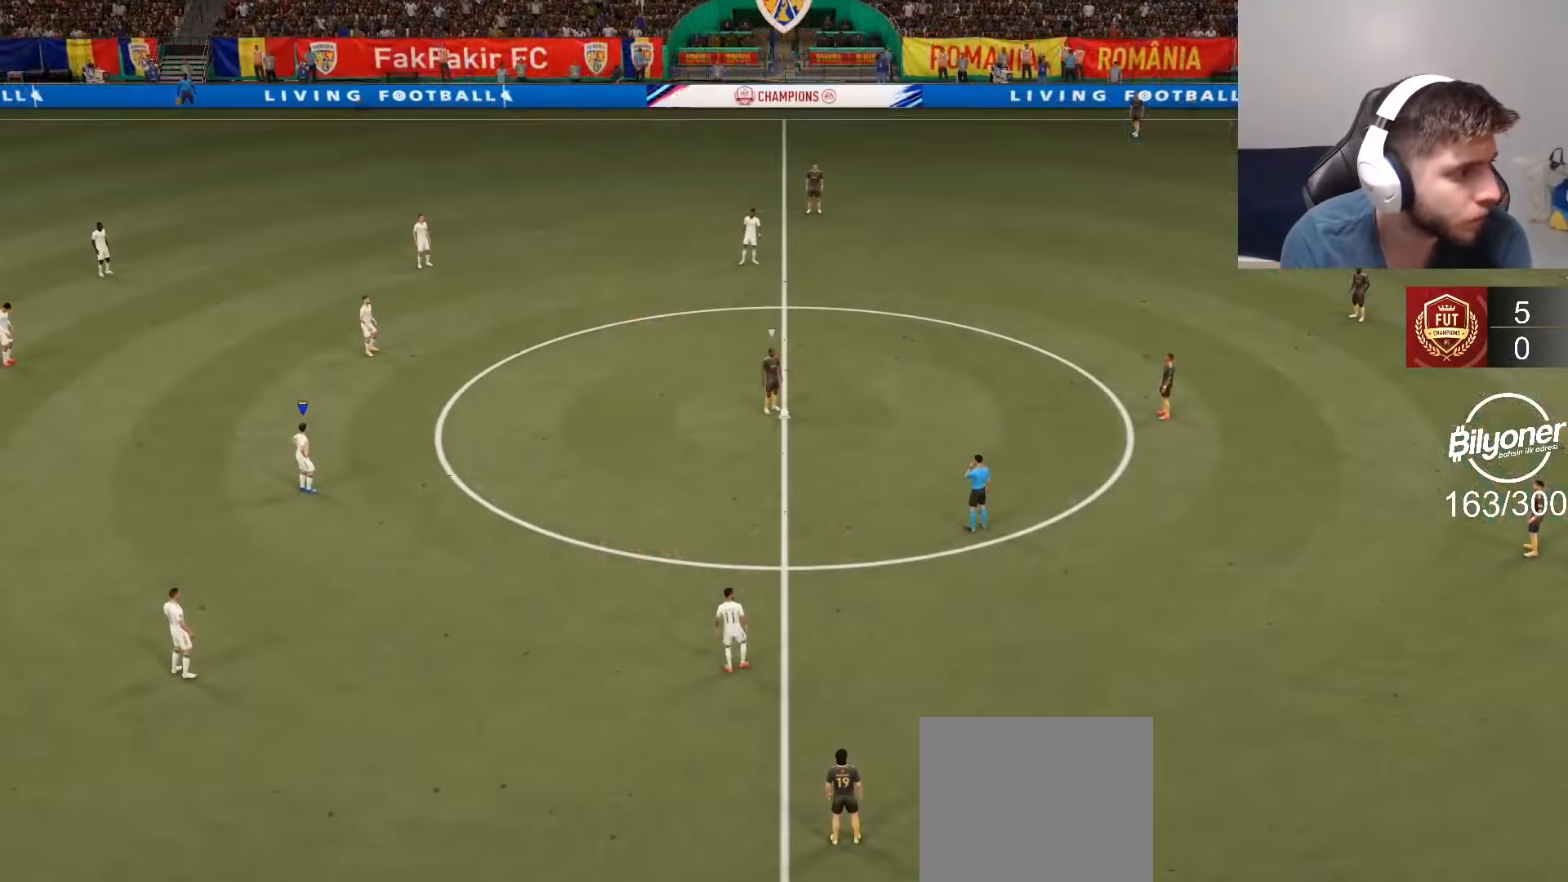
{"buttons": ["CROSS"], "left_stick": "right", "right_stick": "center", "events": [[17, "DPAD_DOWN", "down"], [84, "DPAD_DOWN", "up"], [100, "CROSS", "up"], [100, "R1", "down"], [100, "left_stick", "up-right"], [150, "R1", "up"], [367, "R2", "up"], [384, "left_stick", "right"], [434, "CROSS", "down"]]}
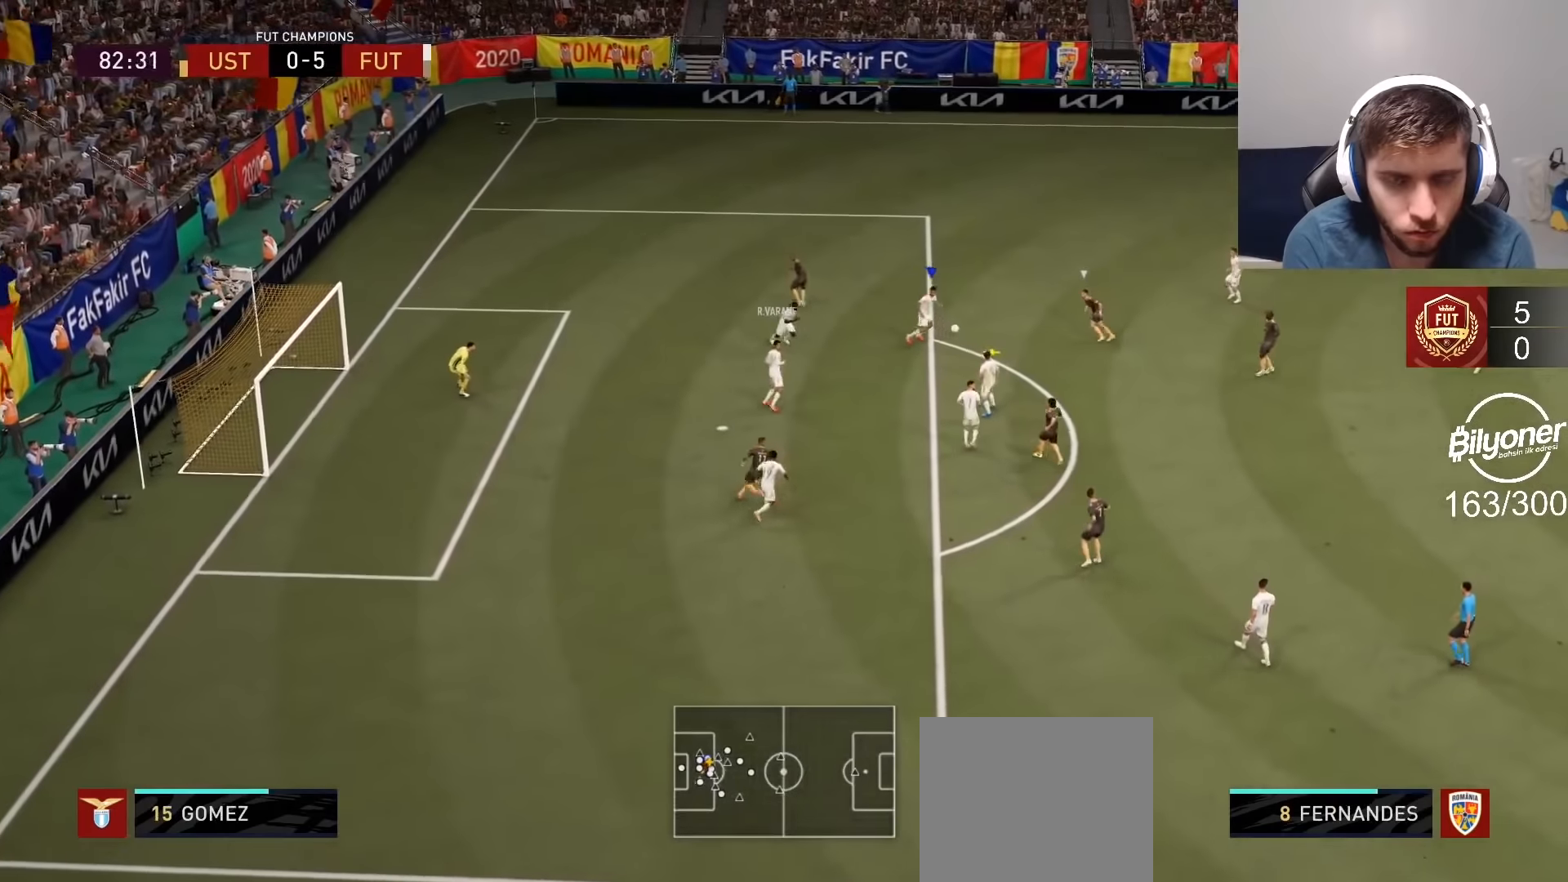
{"buttons": ["R2"], "left_stick": "down-right", "right_stick": "center", "events": [[17, "left_stick", "down-right"], [84, "CROSS", "up"], [367, "R2", "down"]]}
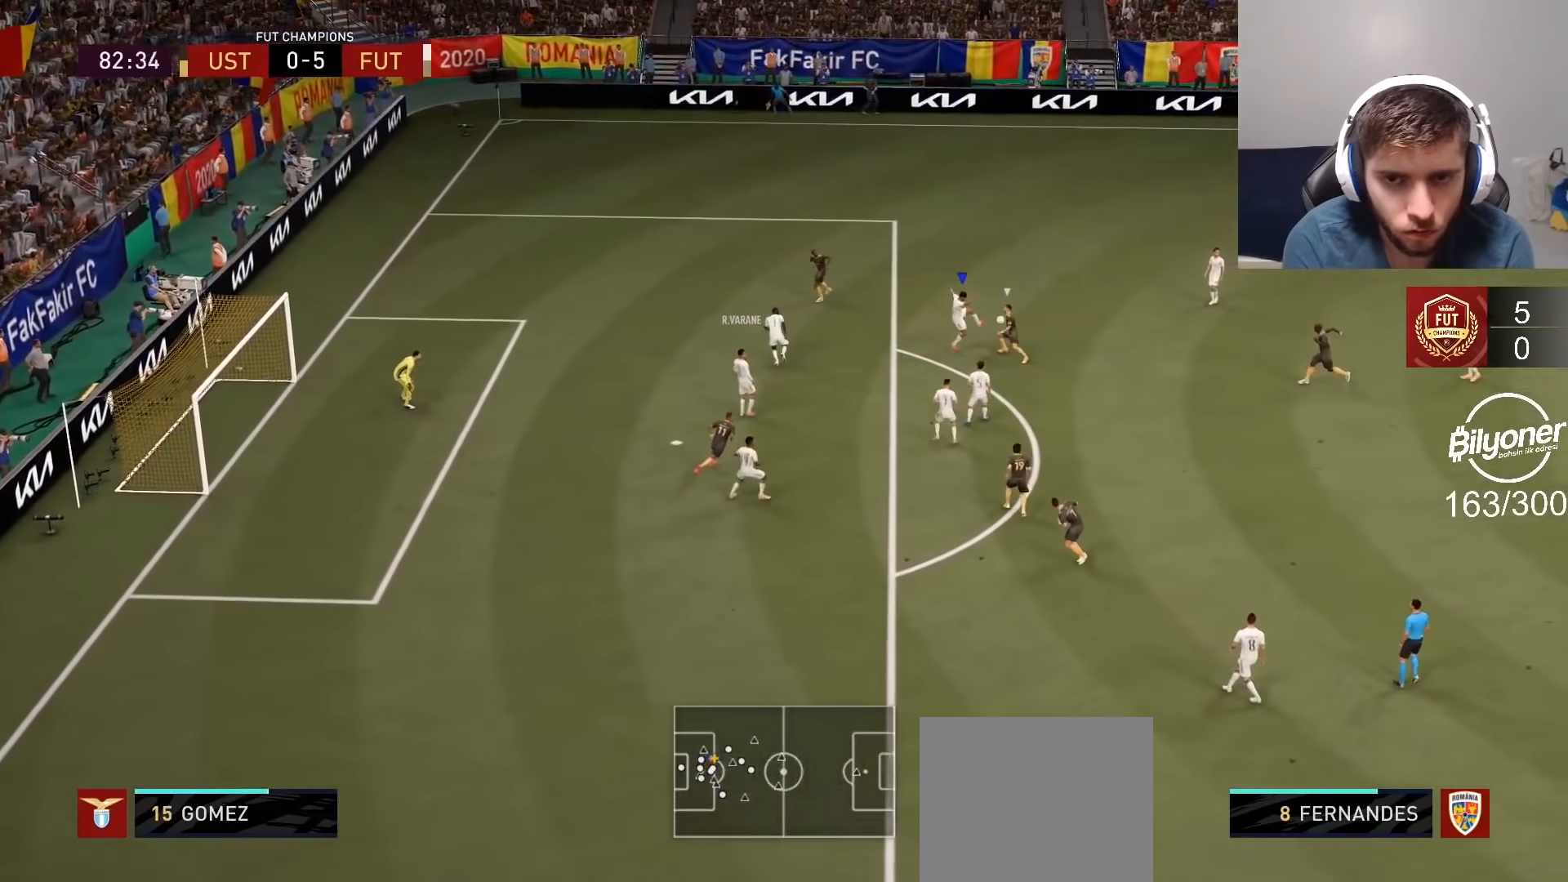
{"buttons": ["R1", "R2"], "left_stick": "up-right", "right_stick": "center", "events": [[200, "left_stick", "right"], [400, "R1", "down"], [500, "left_stick", "up-right"]]}
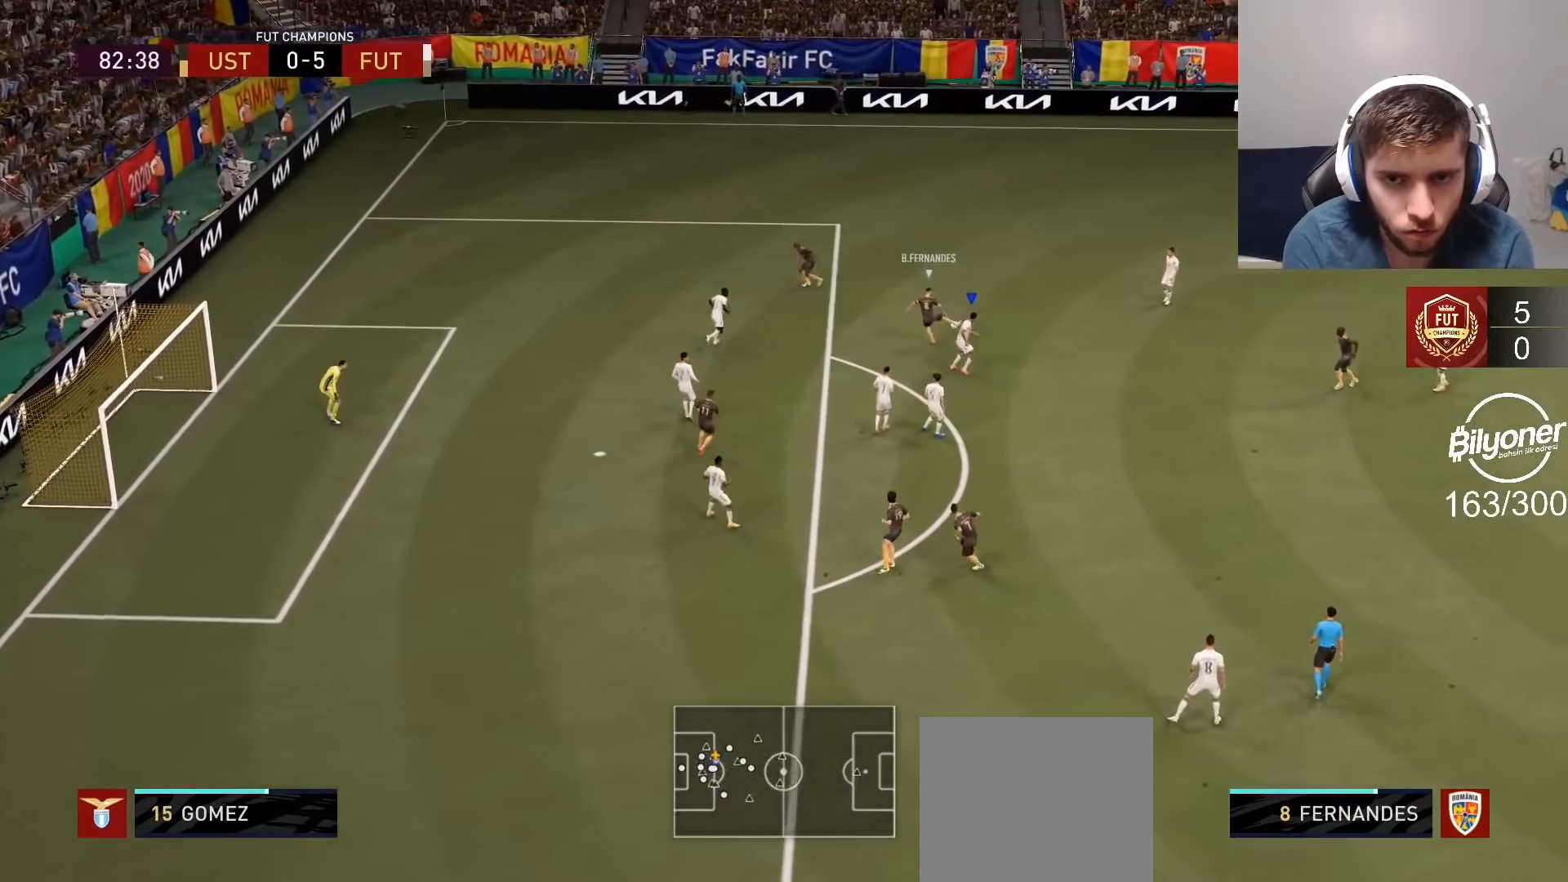
{"buttons": ["R2"], "left_stick": "right", "right_stick": "center", "events": [[267, "L1", "down"], [417, "L1", "up"], [467, "left_stick", "right"], [484, "R1", "up"]]}
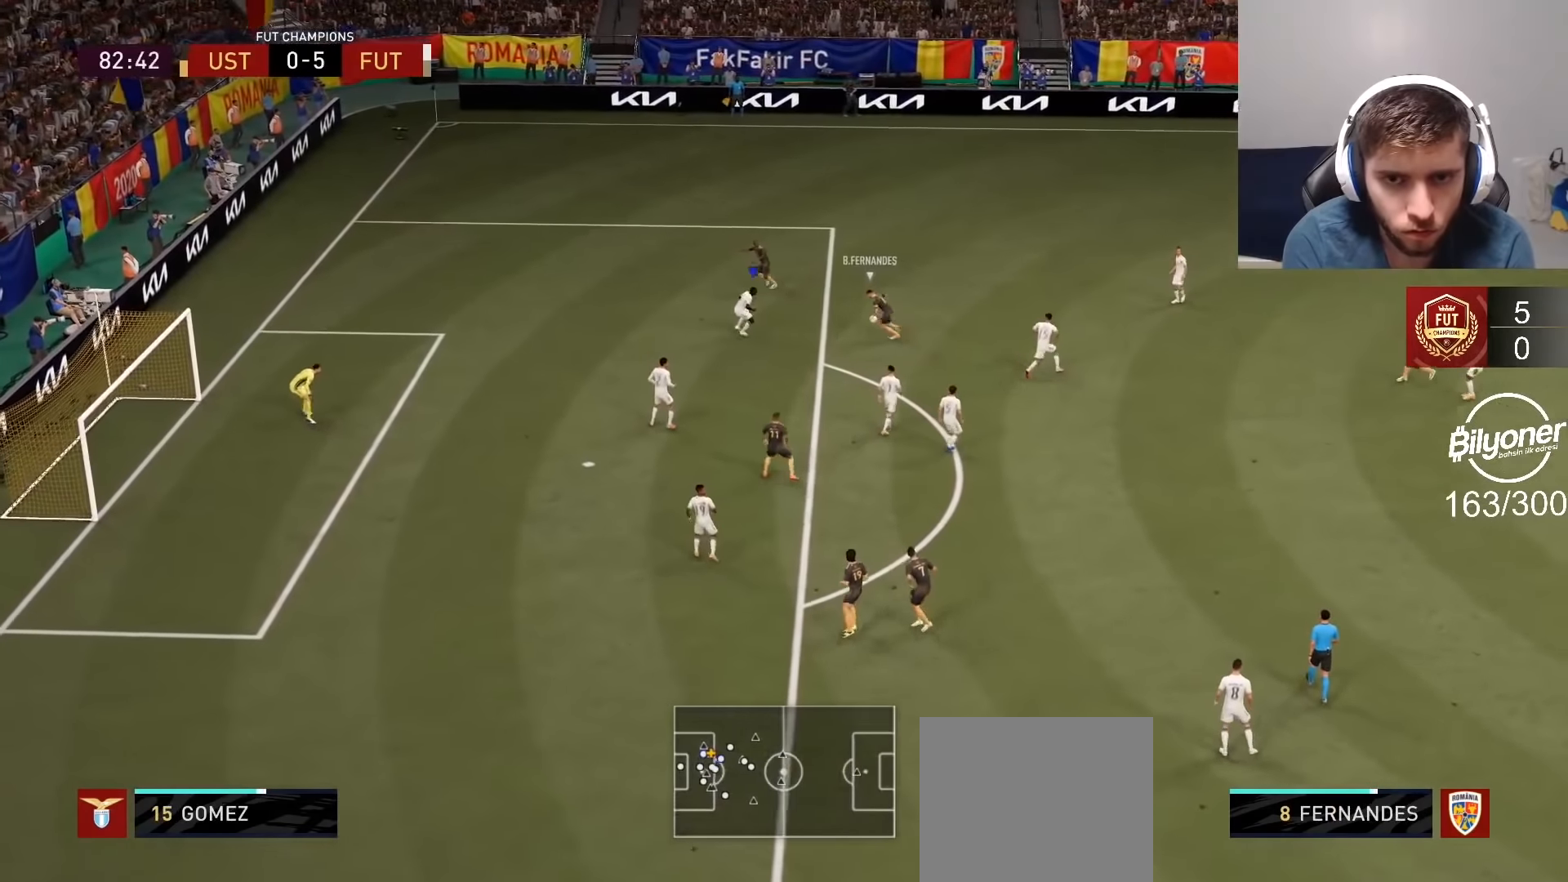
{"buttons": ["R1", "R2"], "left_stick": "down-right", "right_stick": "center", "events": [[84, "L2", "down"], [117, "SQUARE", "down"], [250, "SQUARE", "up"], [367, "L2", "up"], [367, "left_stick", "down-right"], [384, "R1", "down"]]}
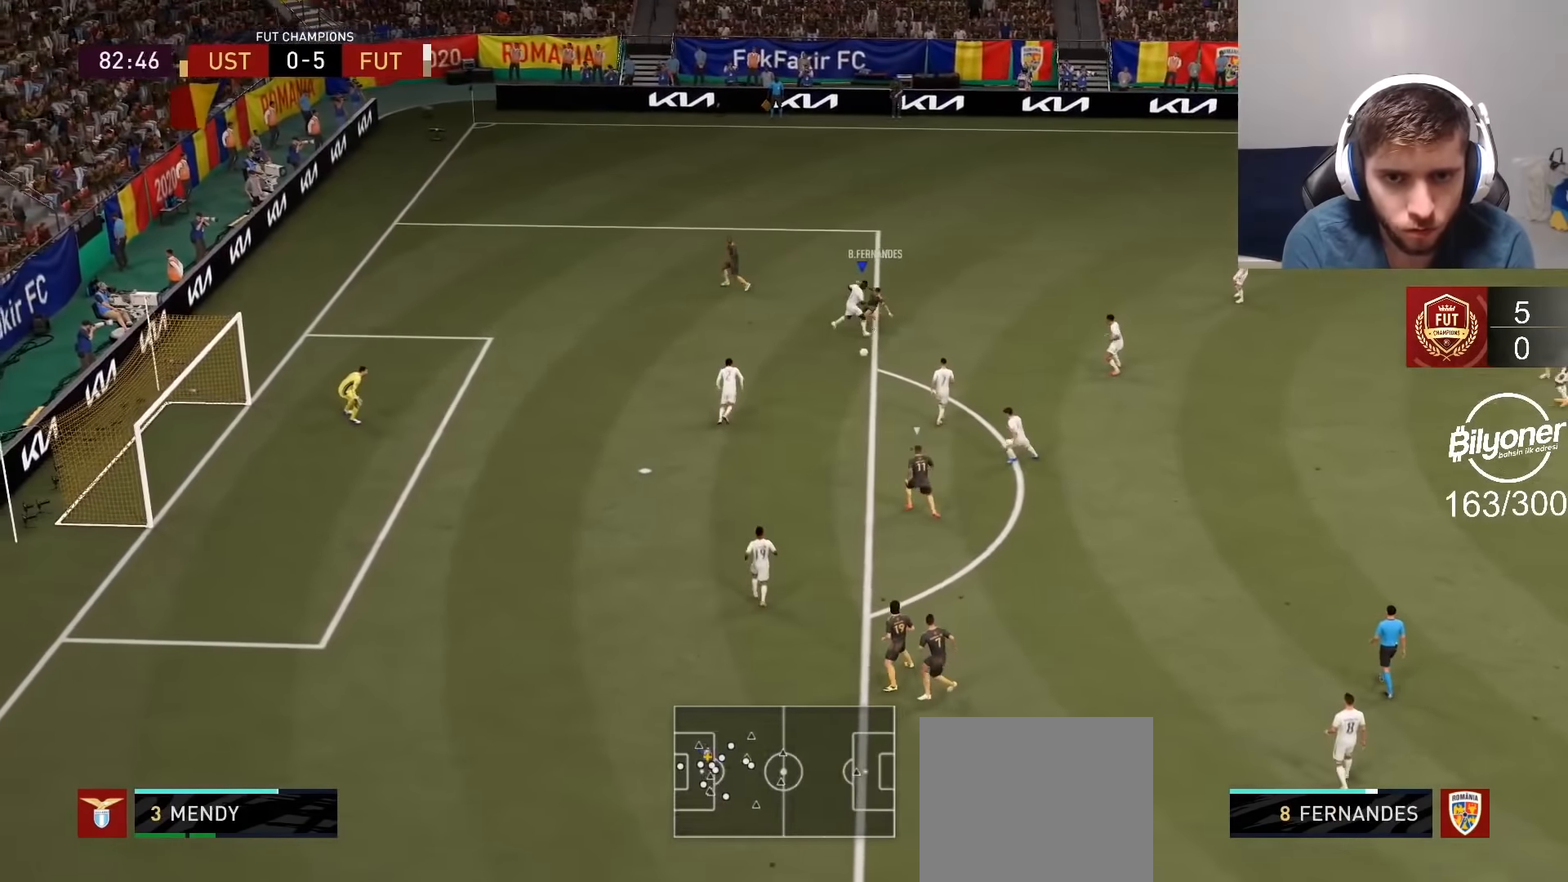
{"buttons": ["L1", "R1", "R2"], "left_stick": "left", "right_stick": "center", "events": [[167, "left_stick", "right"], [200, "R1", "up"], [384, "L1", "down"], [417, "left_stick", "up"], [467, "R1", "down"], [467, "left_stick", "left"]]}
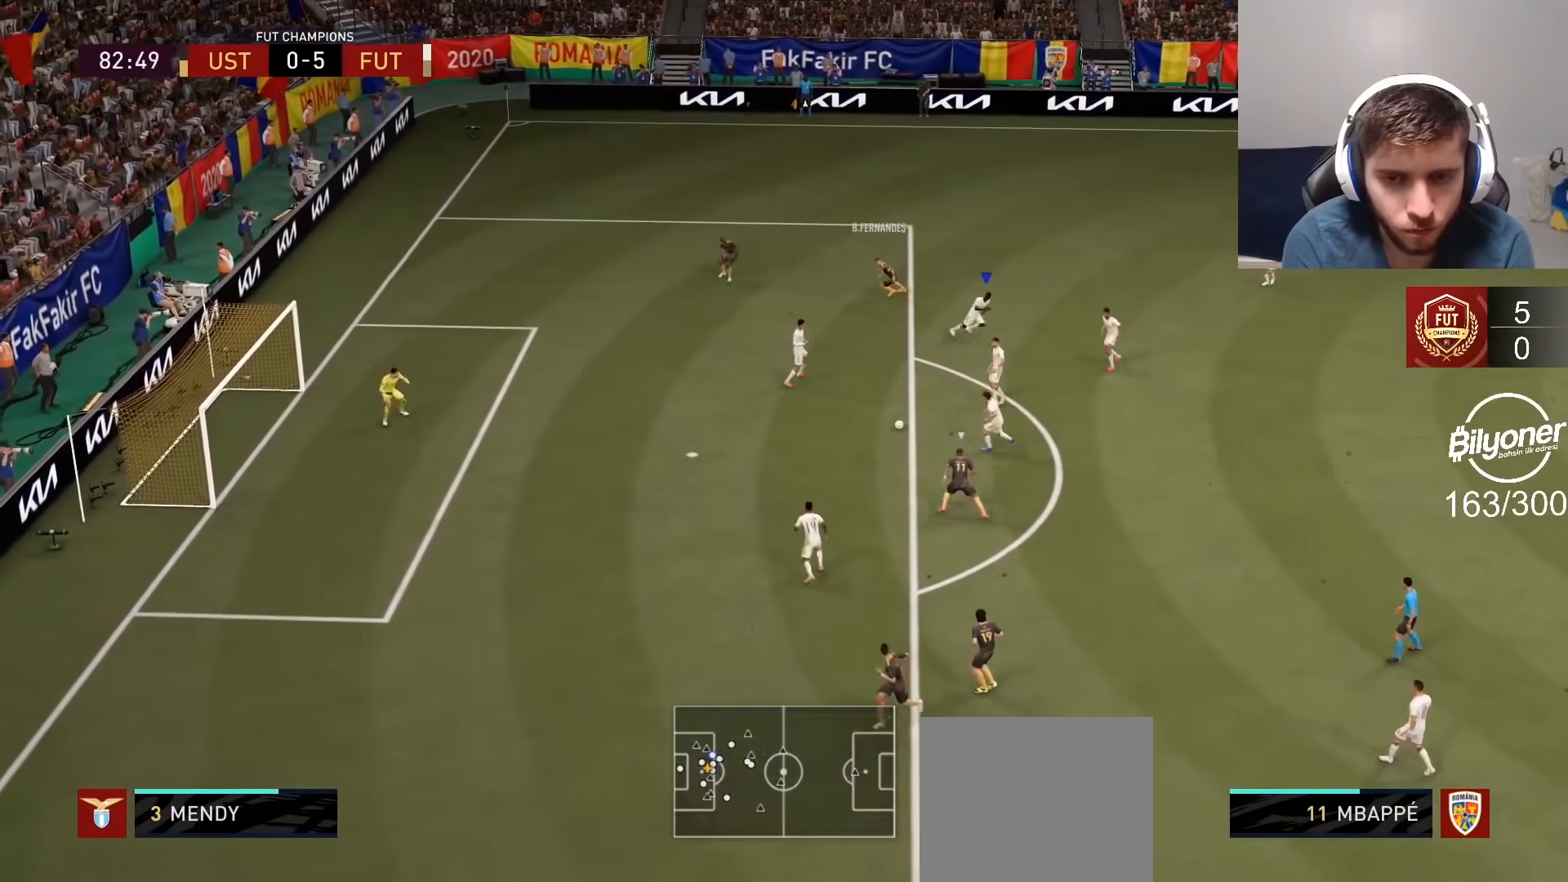
{"buttons": ["L2", "R1", "R2"], "left_stick": "up", "right_stick": "center", "events": [[17, "L1", "up"], [317, "left_stick", "up"], [400, "L2", "down"]]}
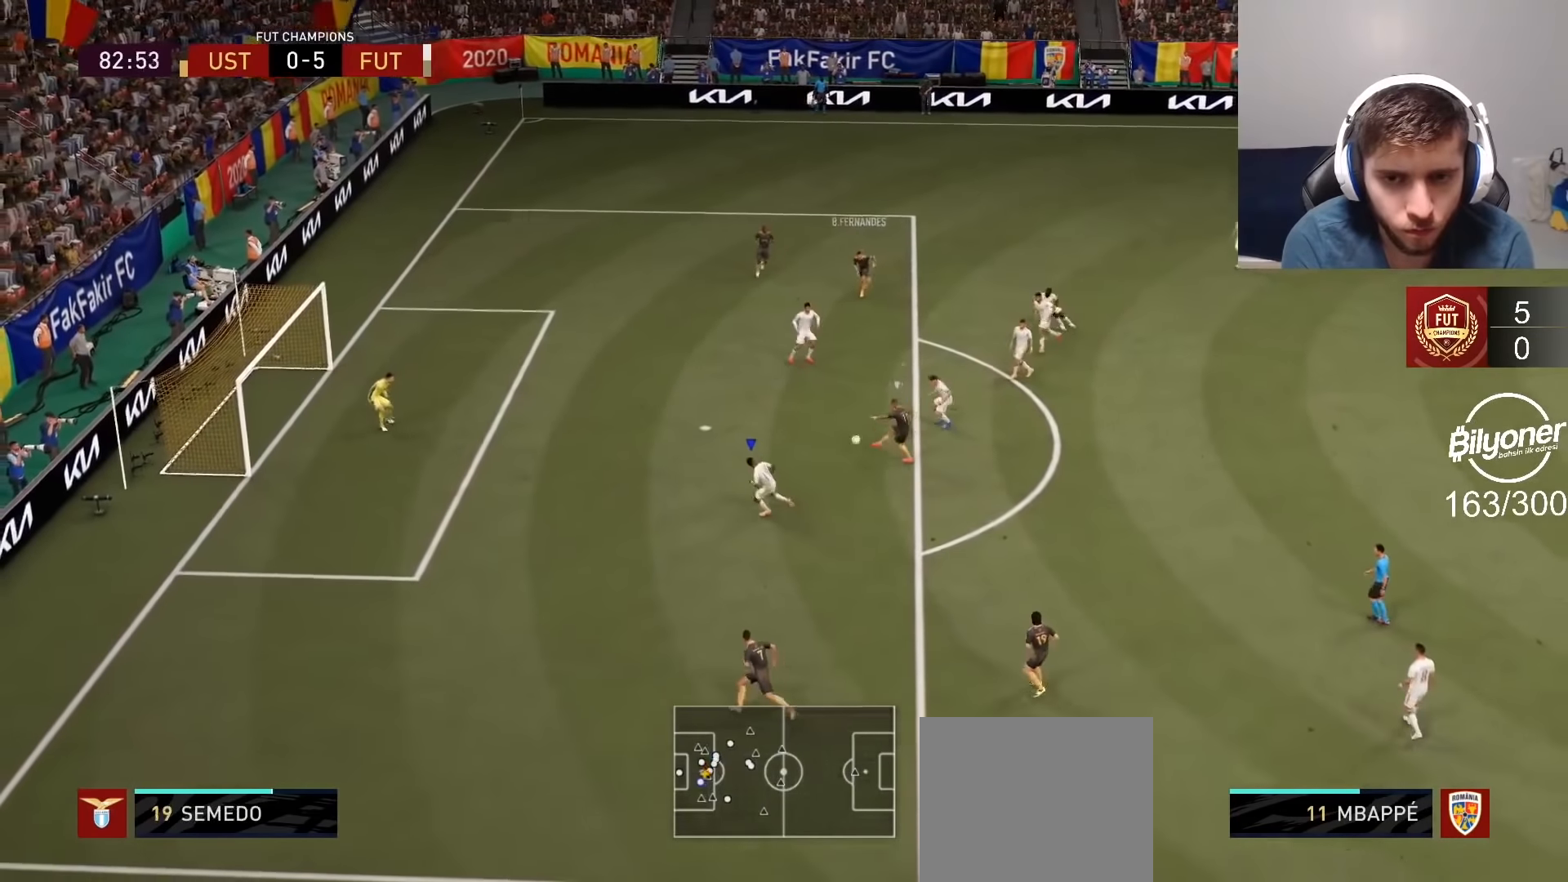
{"buttons": [], "left_stick": "center", "right_stick": "center", "events": [[167, "L2", "up"], [184, "R1", "up"], [217, "left_stick", "center"], [484, "R2", "up"]]}
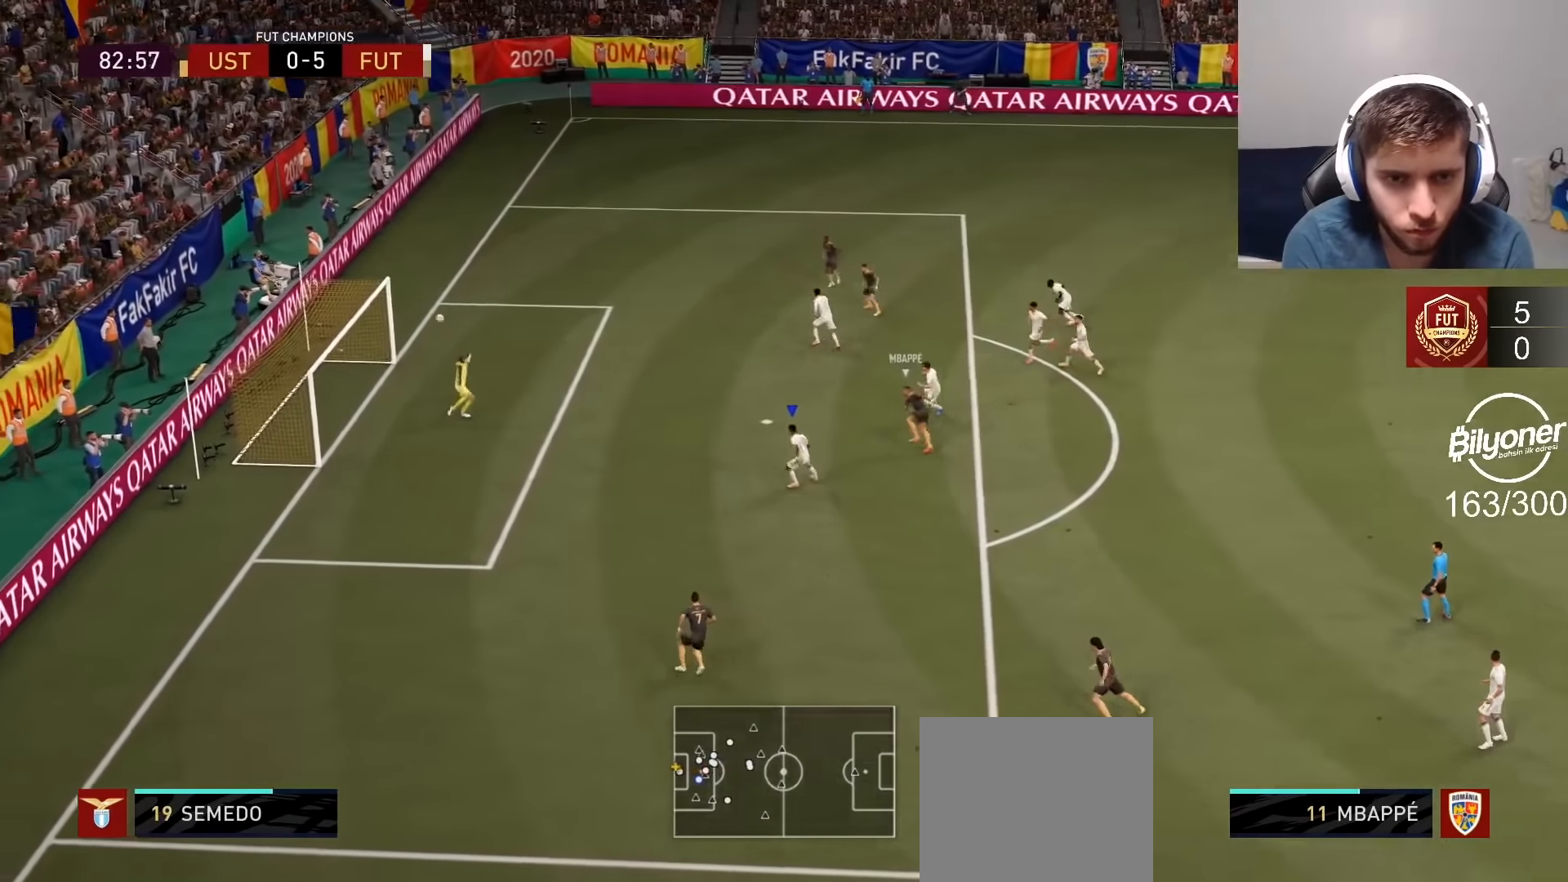
{"buttons": [], "left_stick": "center", "right_stick": "center", "events": []}
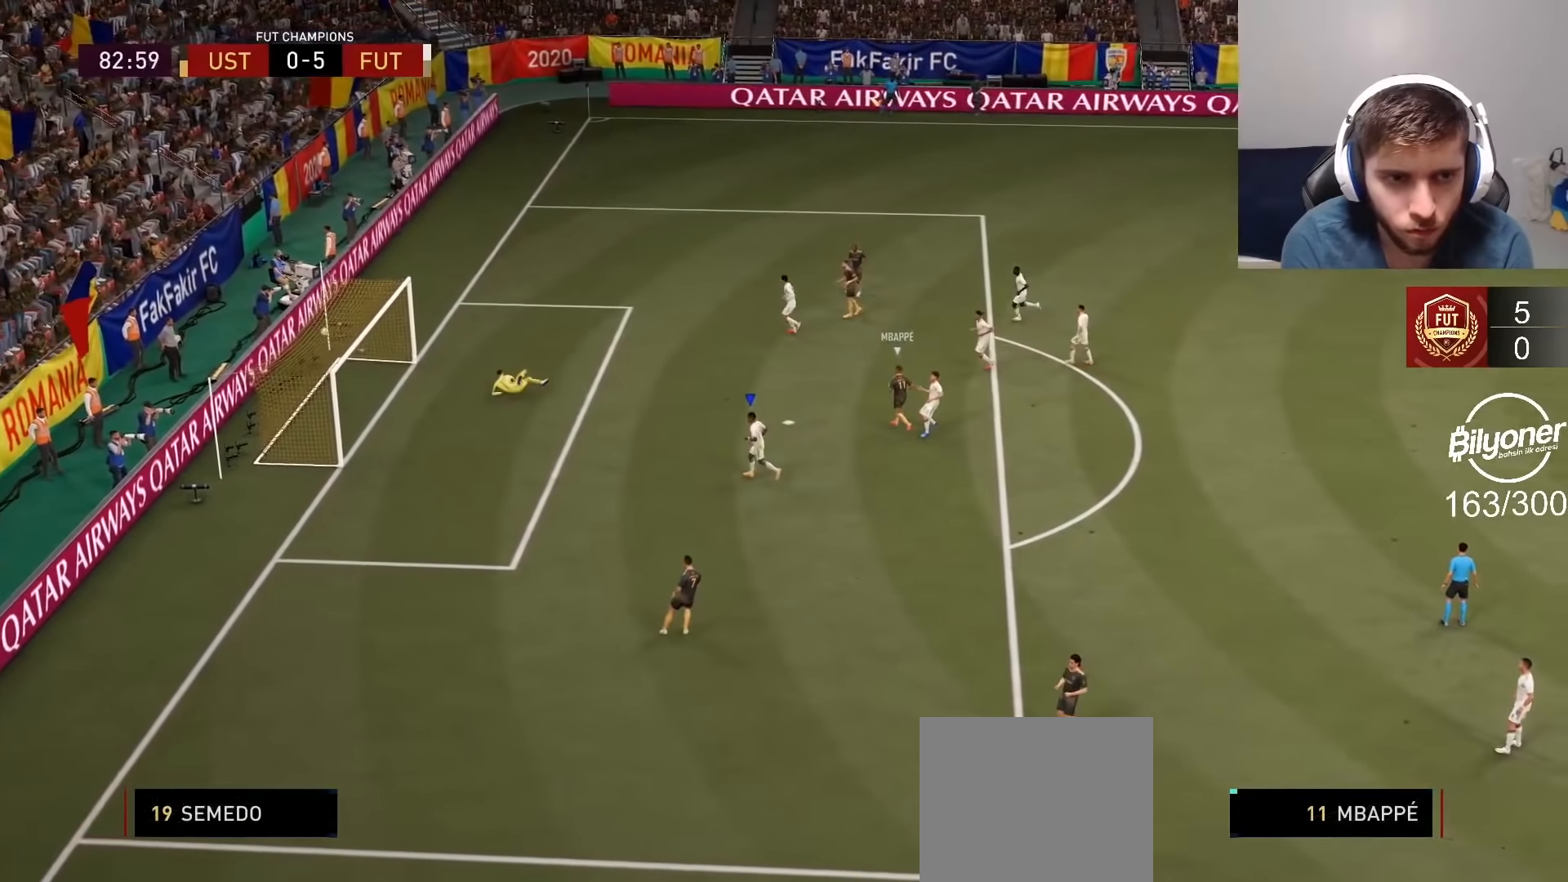
{"buttons": ["CROSS"], "left_stick": "center", "right_stick": "center", "events": [[434, "CROSS", "down"]]}
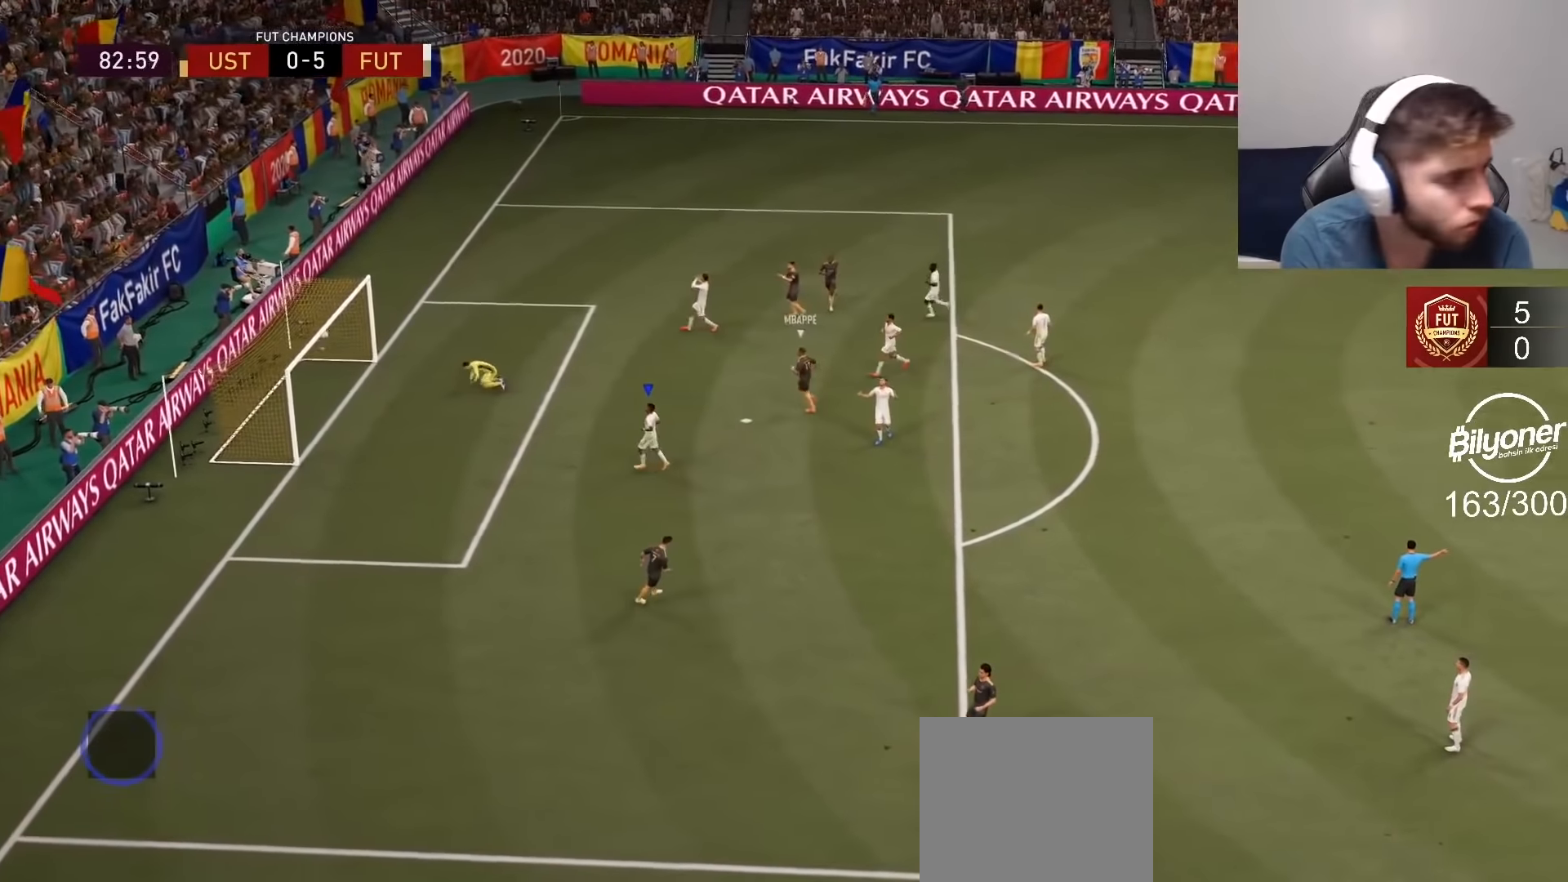
{"buttons": [], "left_stick": "left", "right_stick": "center", "events": [[34, "CROSS", "up"], [84, "left_stick", "left"], [100, "CROSS", "down"], [217, "CROSS", "up"], [350, "CROSS", "down"], [484, "CROSS", "up"]]}
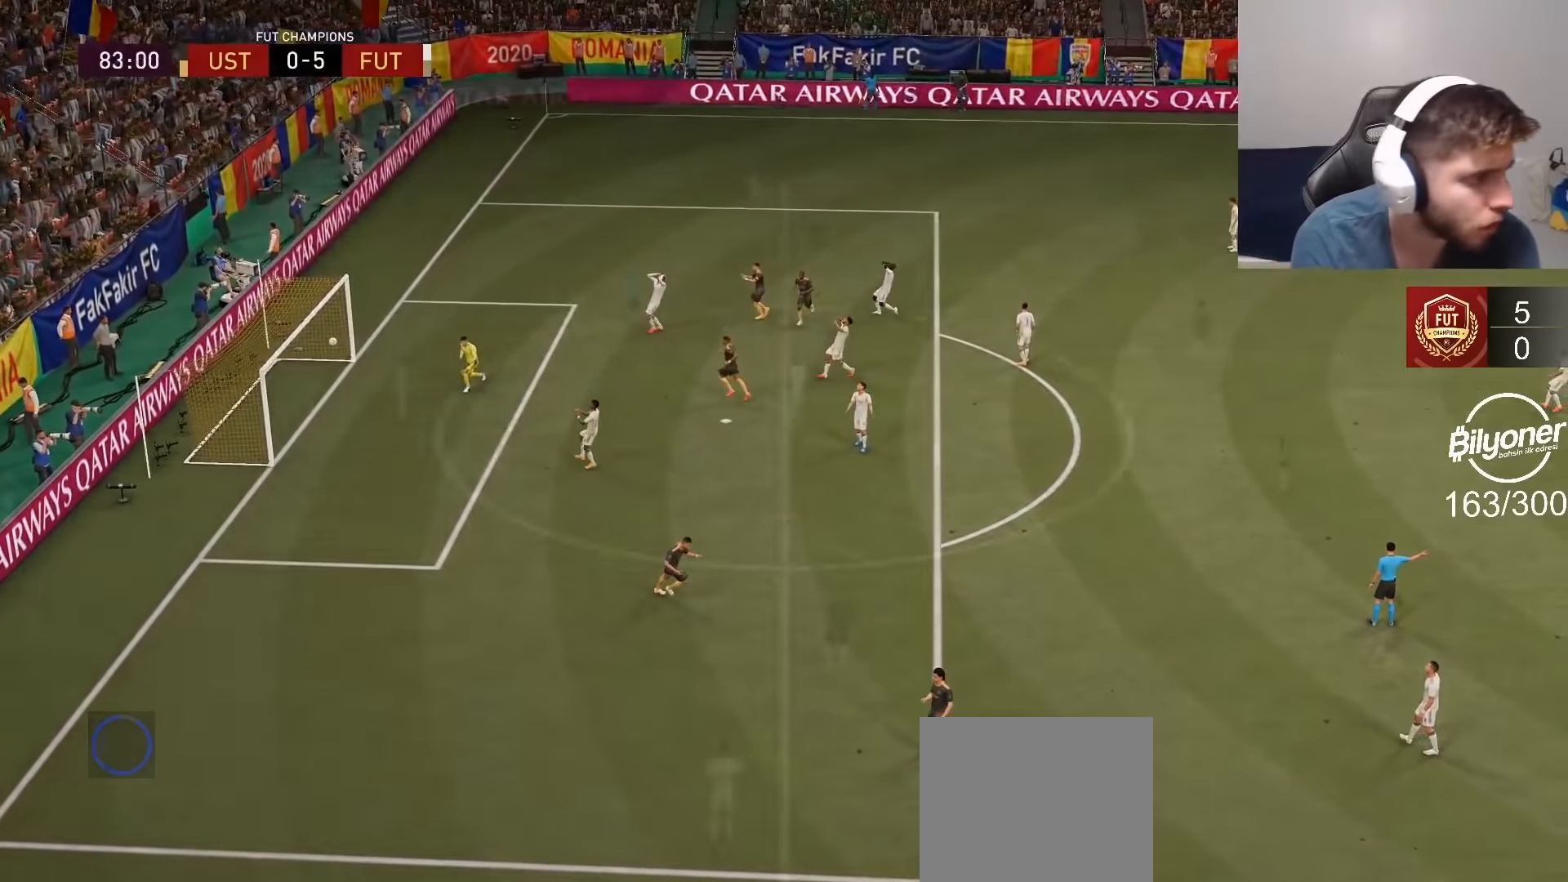
{"buttons": [], "left_stick": "left", "right_stick": "center", "events": [[67, "CROSS", "down"], [184, "CROSS", "up"]]}
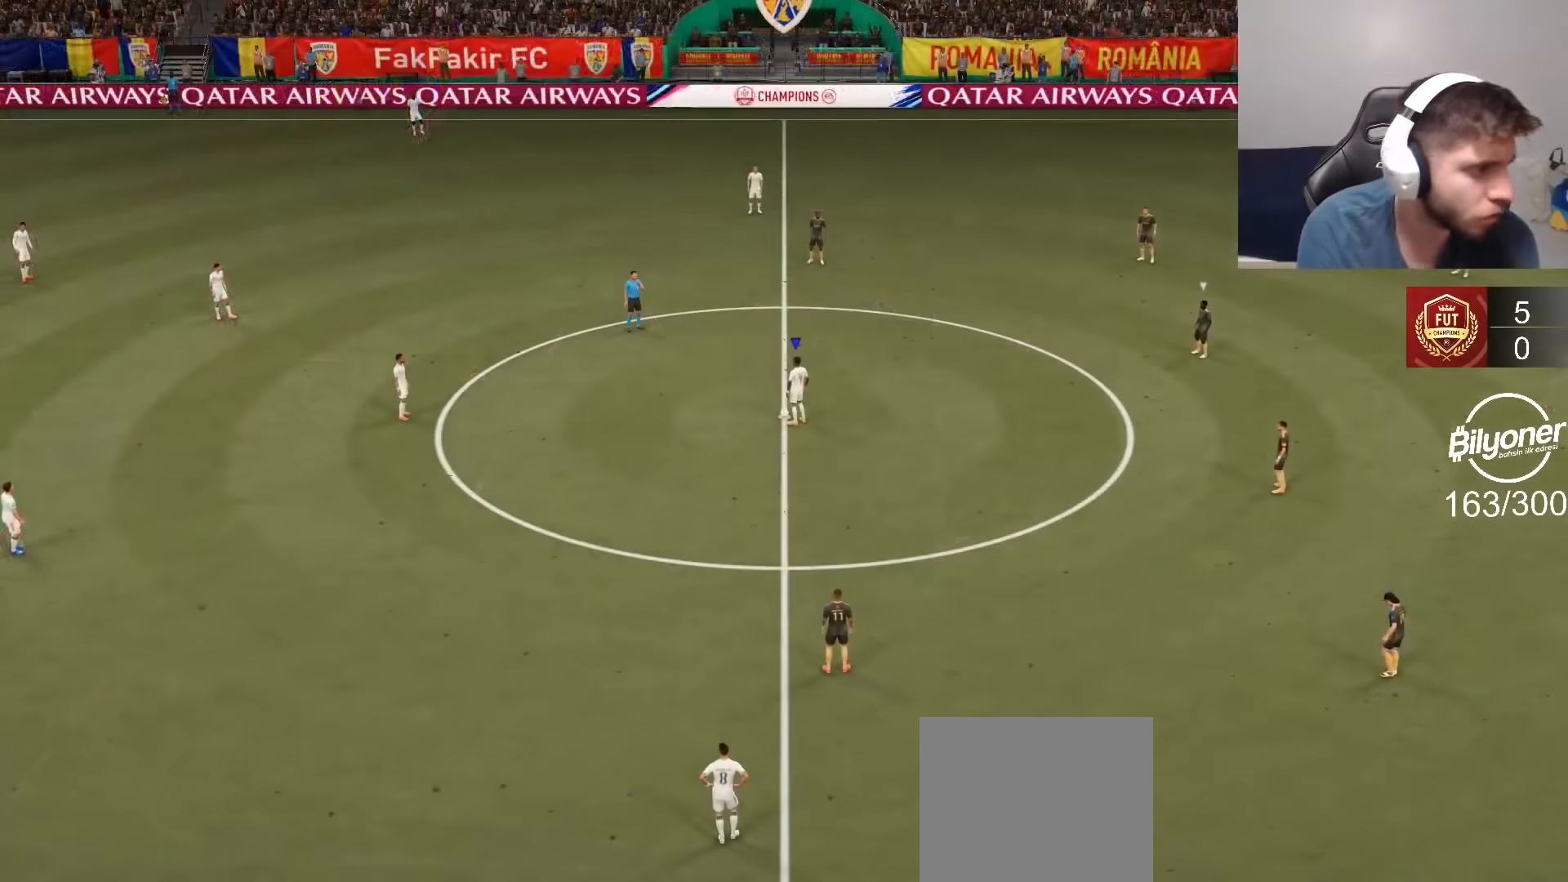
{"buttons": [], "left_stick": "center", "right_stick": "center", "events": [[117, "CROSS", "down"], [200, "CROSS", "up"], [384, "left_stick", "center"]]}
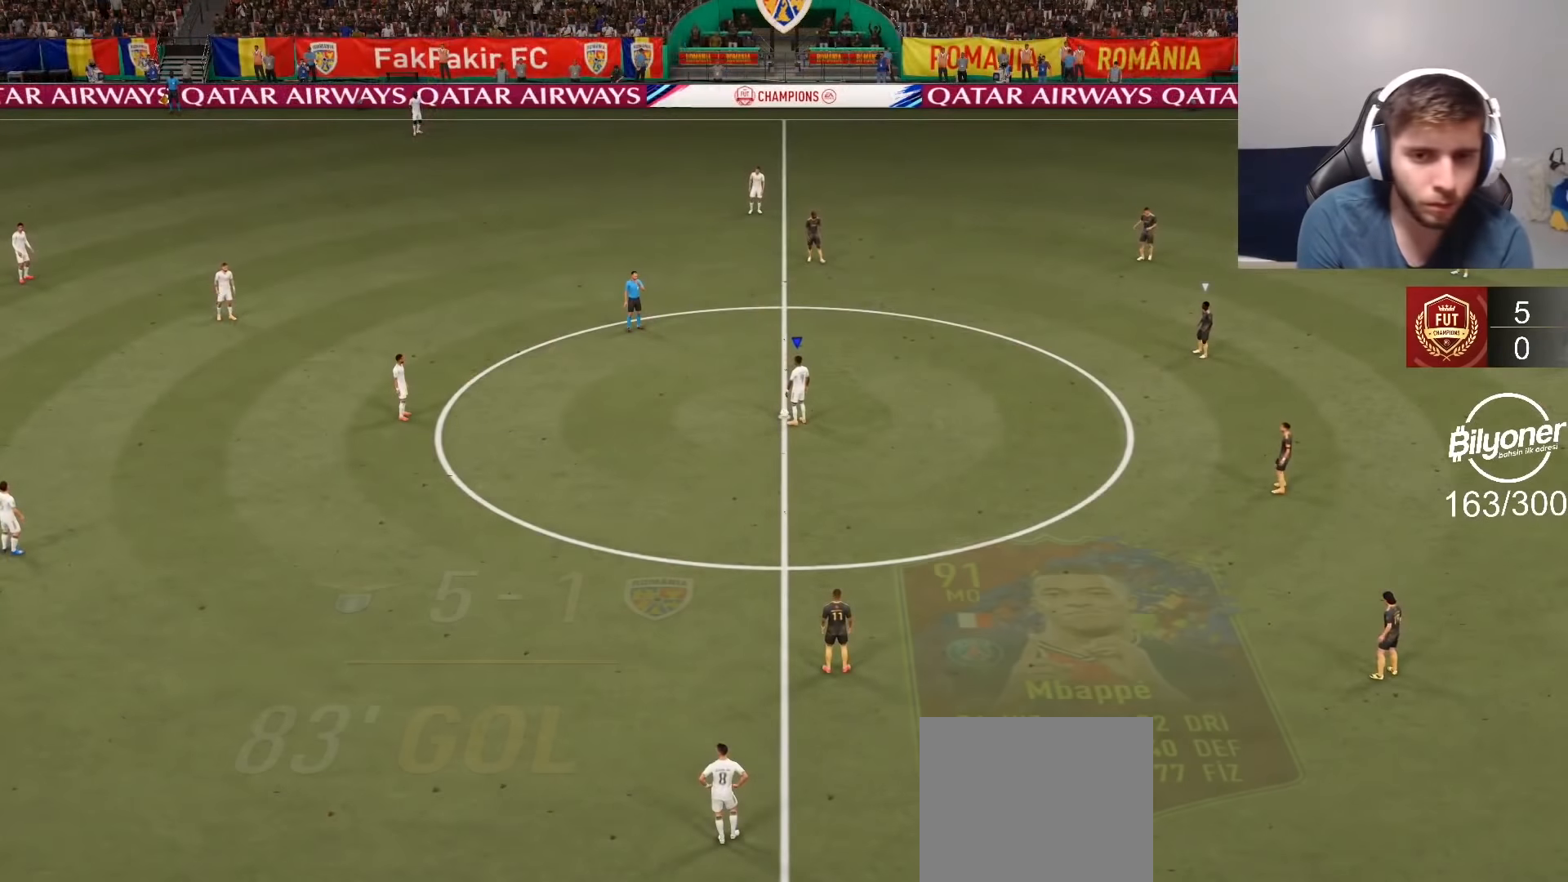
{"buttons": [], "left_stick": "center", "right_stick": "center", "events": [[100, "CROSS", "down"], [167, "left_stick", "left"], [184, "CROSS", "up"], [234, "CROSS", "down"], [334, "CROSS", "up"], [384, "CROSS", "down"], [484, "CROSS", "up"], [500, "left_stick", "center"]]}